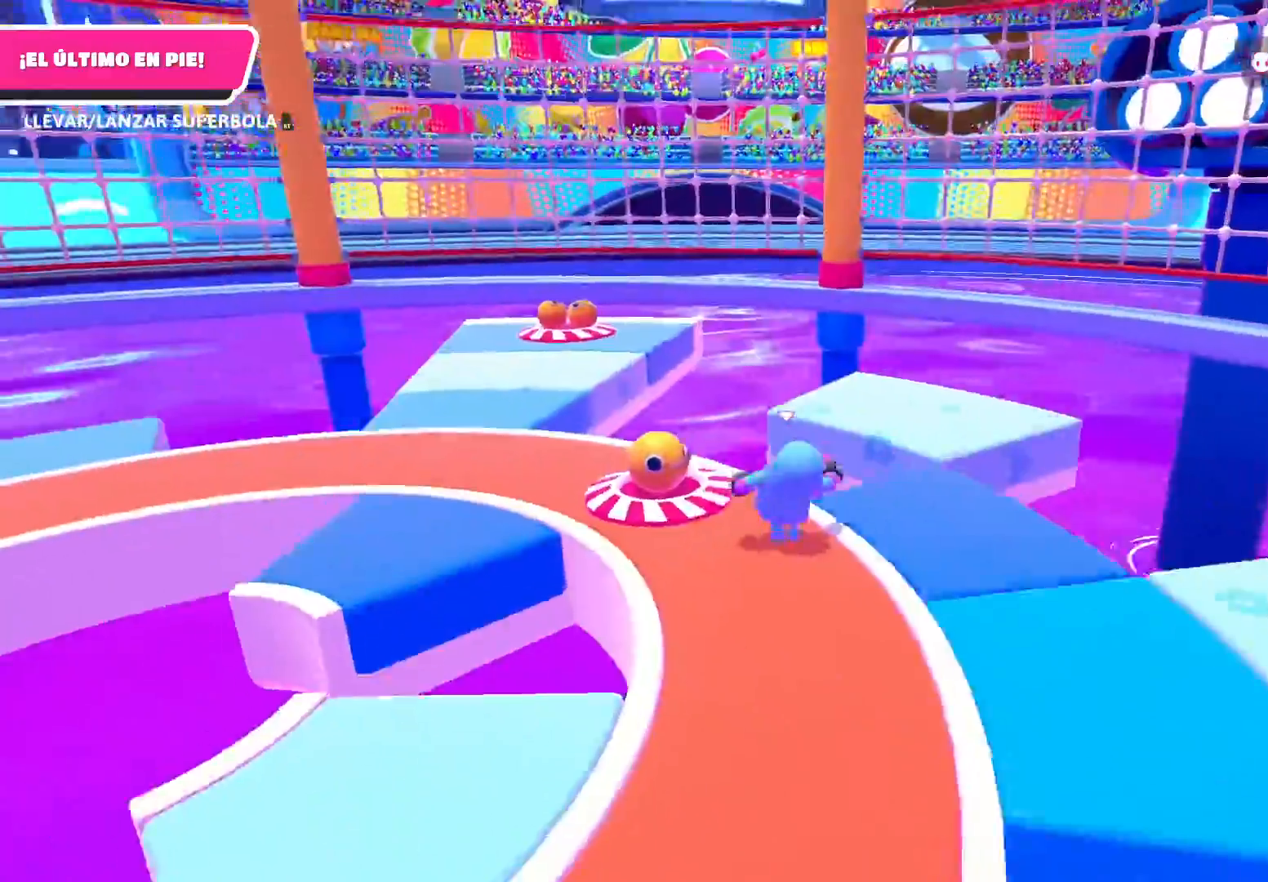
Gameplay with a controller (Xbox layout); each line is a JSON object with the inputs held at the frame after it. "events" lists button and stick changes between this image and that frame as [ms after this image, input, new state], when the widget could be followed in between.
{"buttons": ["R2"], "left_stick": "center", "right_stick": "left", "events": [[167, "R2", "down"], [234, "right_stick", "left"], [367, "left_stick", "center"]]}
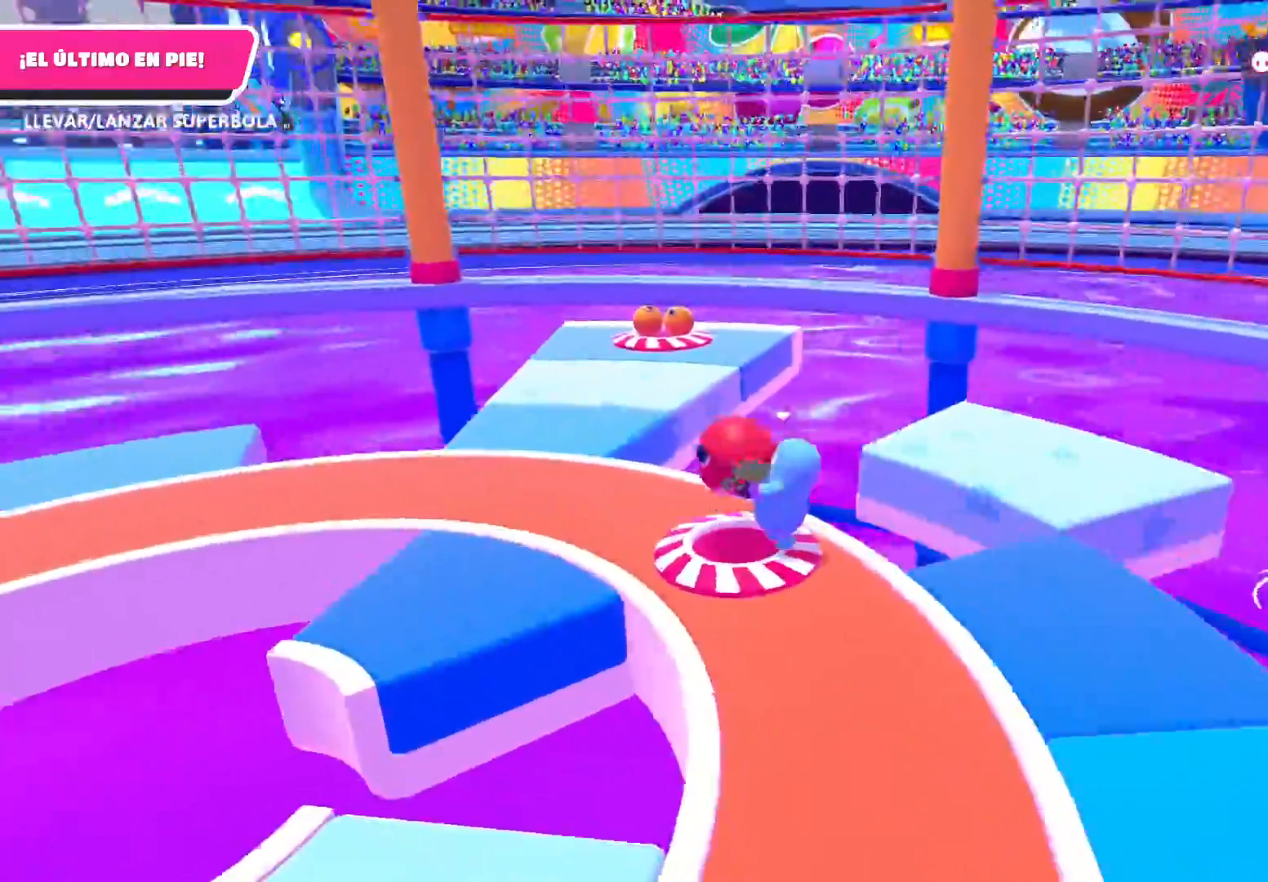
{"buttons": ["R2"], "left_stick": "up-left", "right_stick": "center", "events": [[67, "left_stick", "up"], [200, "left_stick", "up-left"], [367, "right_stick", "center"]]}
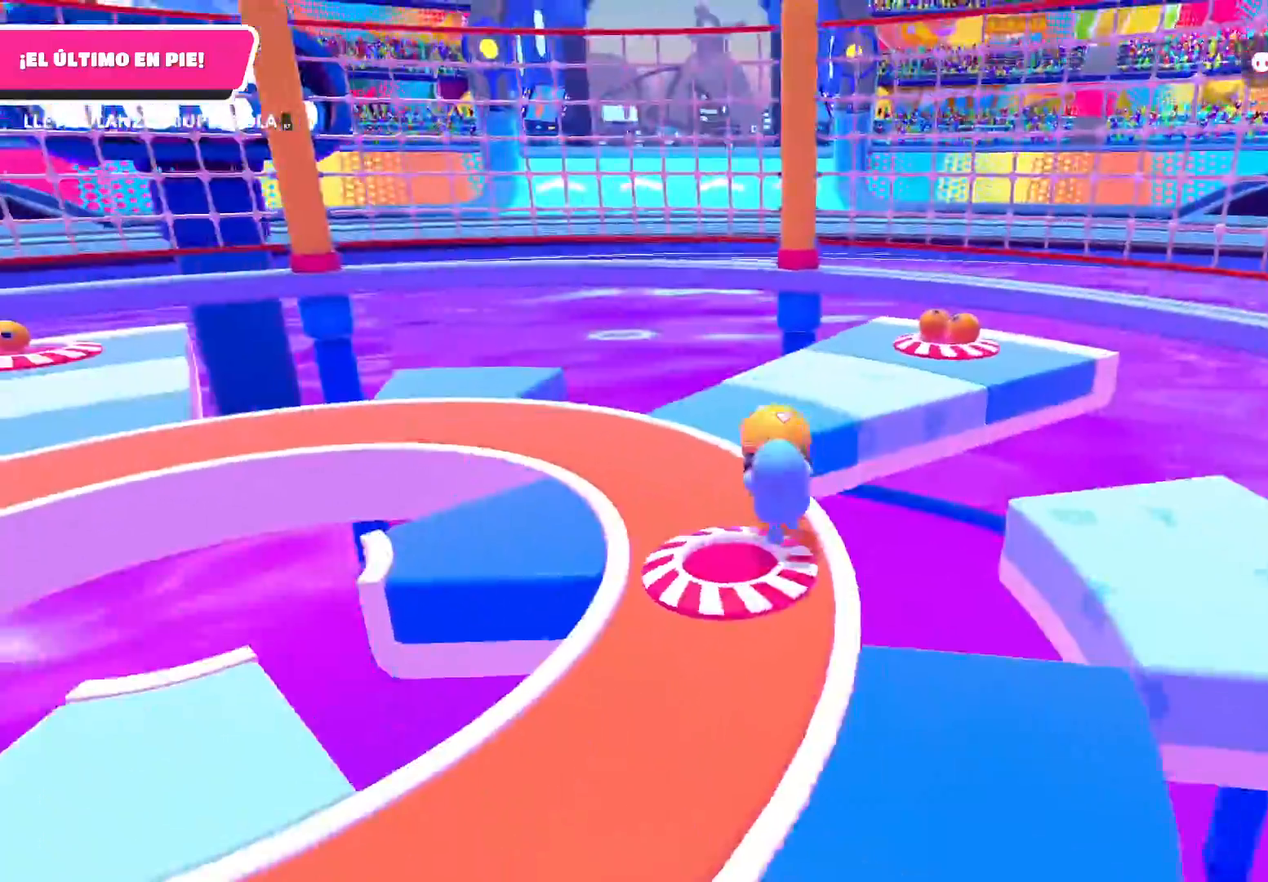
{"buttons": ["R2"], "left_stick": "up", "right_stick": "left", "events": [[134, "right_stick", "left"], [267, "left_stick", "up"]]}
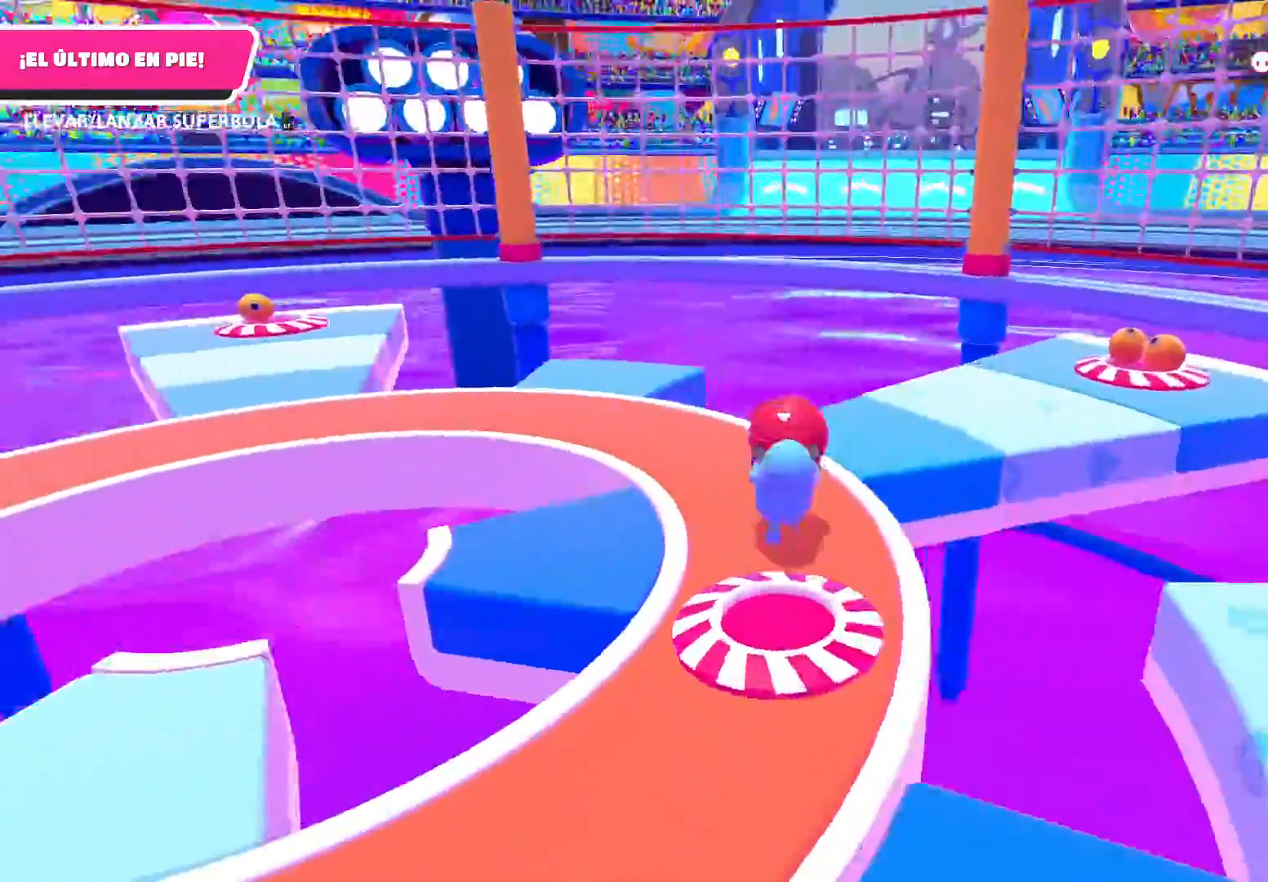
{"buttons": ["R2"], "left_stick": "up", "right_stick": "center", "events": [[500, "right_stick", "center"]]}
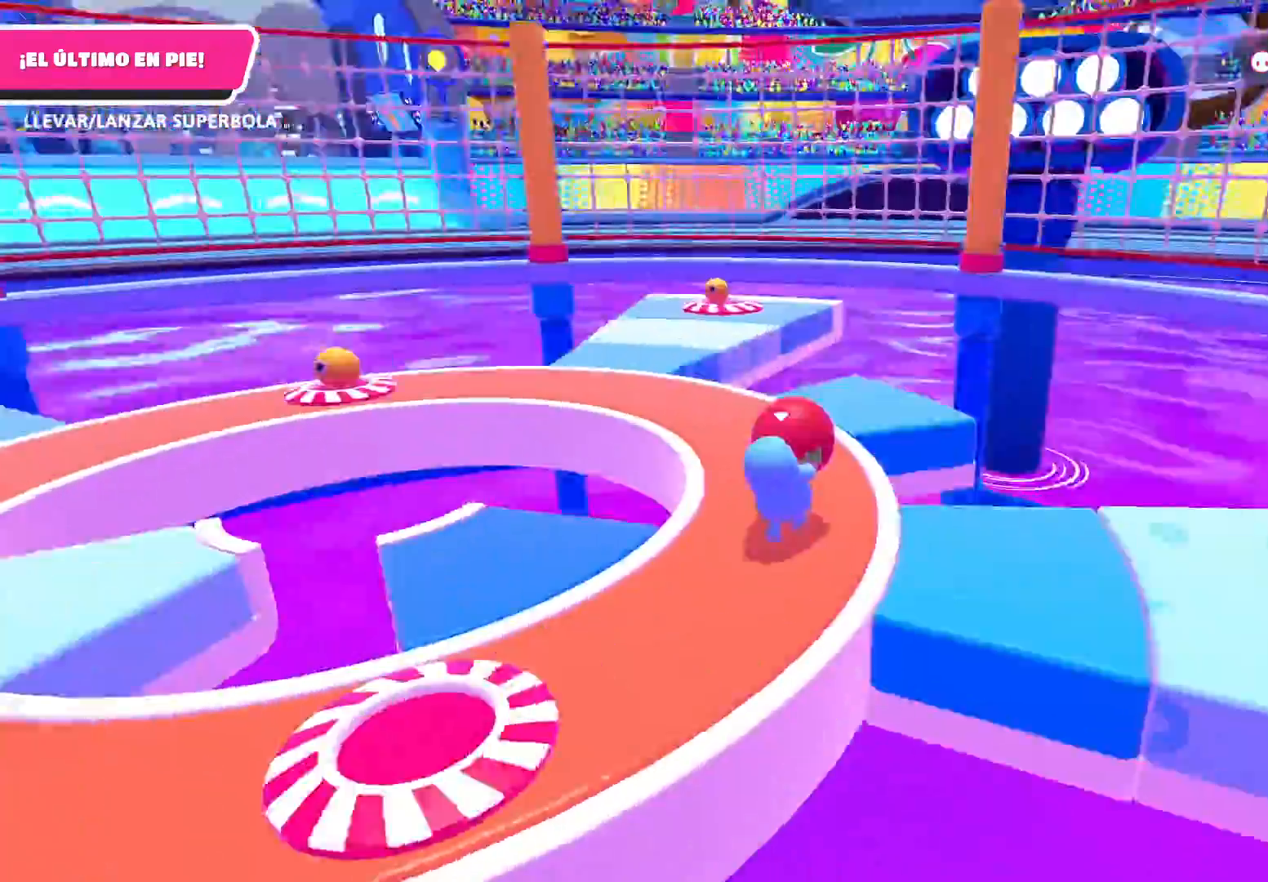
{"buttons": ["R2"], "left_stick": "up", "right_stick": "left", "events": [[200, "right_stick", "left"]]}
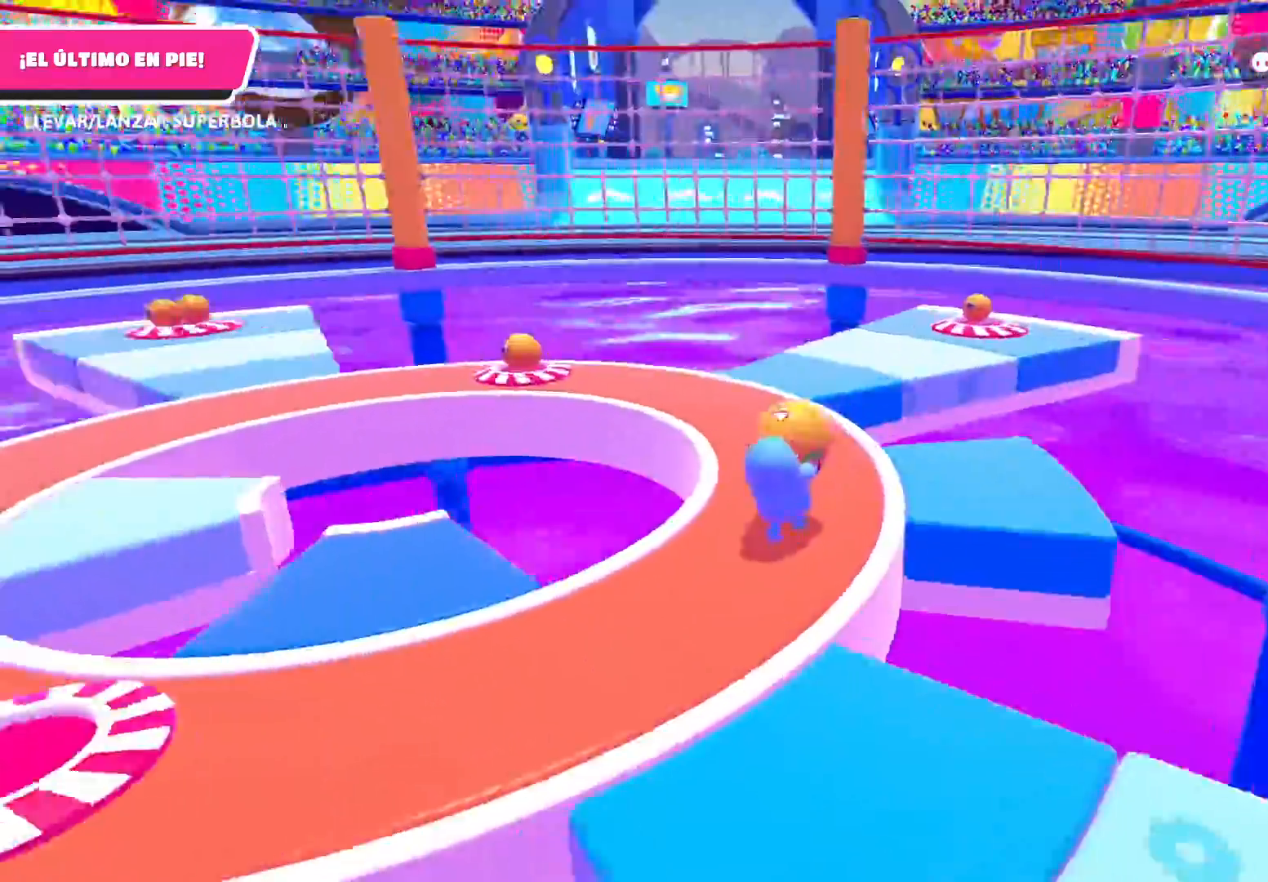
{"buttons": ["R2"], "left_stick": "up", "right_stick": "left", "events": []}
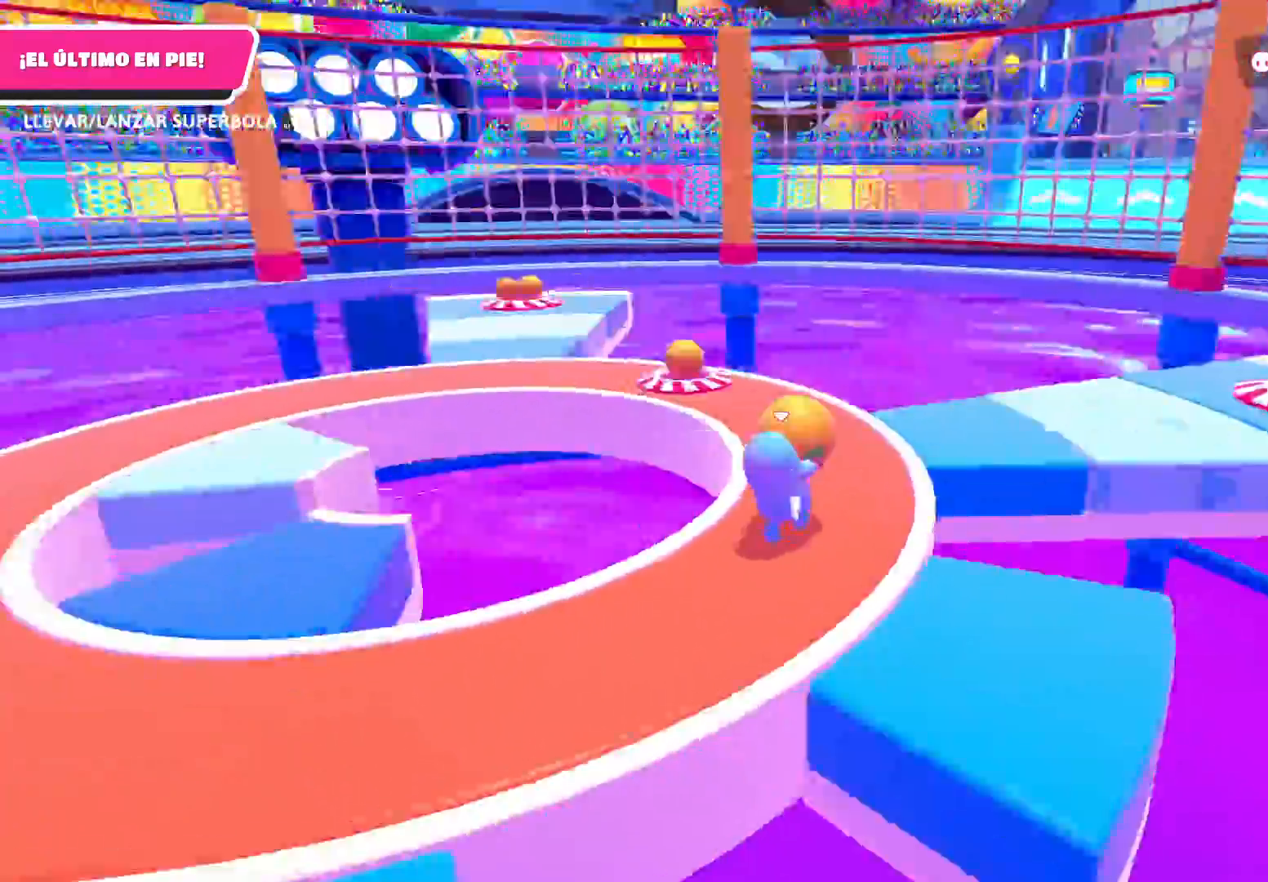
{"buttons": [], "left_stick": "up-left", "right_stick": "left", "events": [[67, "left_stick", "up-right"], [167, "left_stick", "right"], [267, "left_stick", "down-left"], [434, "R2", "up"], [501, "left_stick", "up-left"]]}
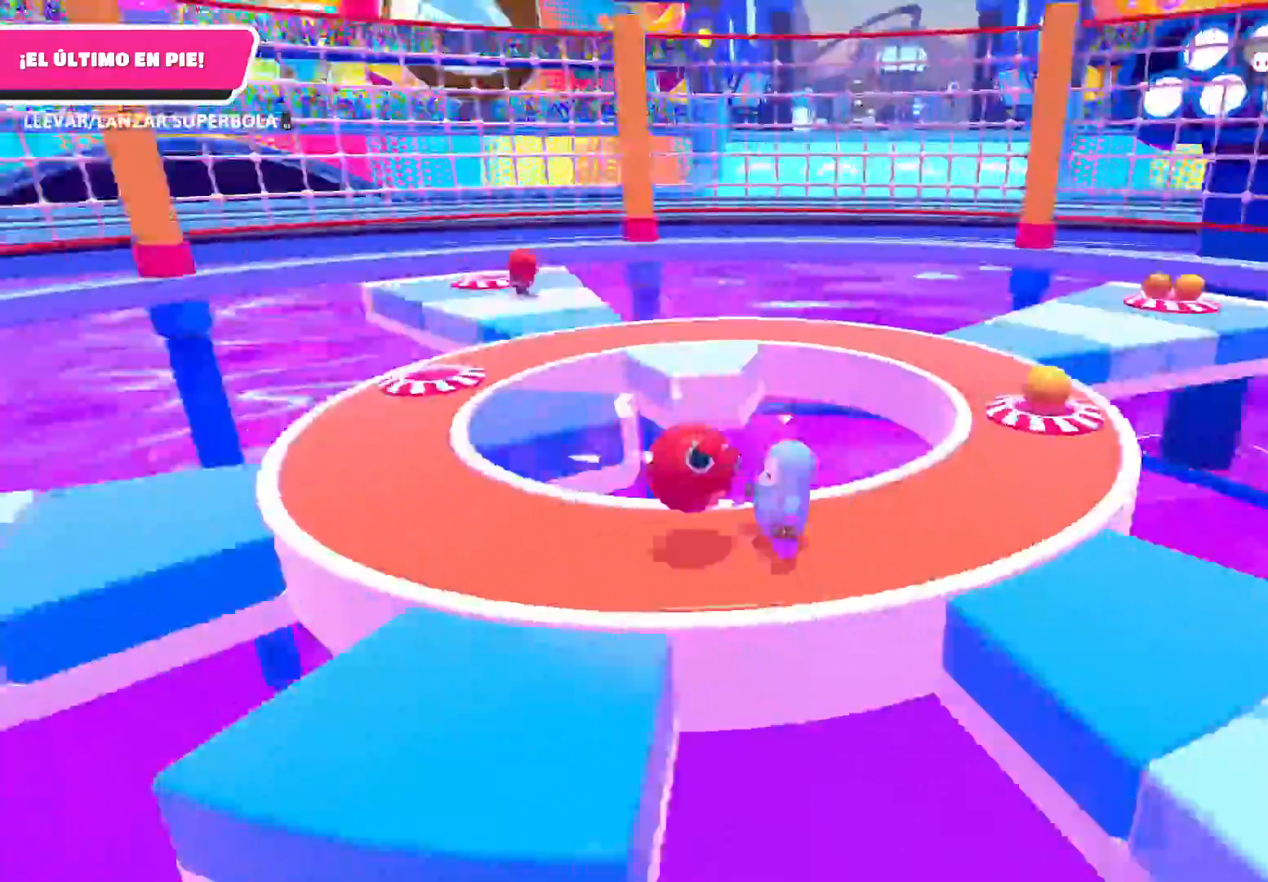
{"buttons": [], "left_stick": "up", "right_stick": "center", "events": [[100, "right_stick", "center"], [200, "left_stick", "up"]]}
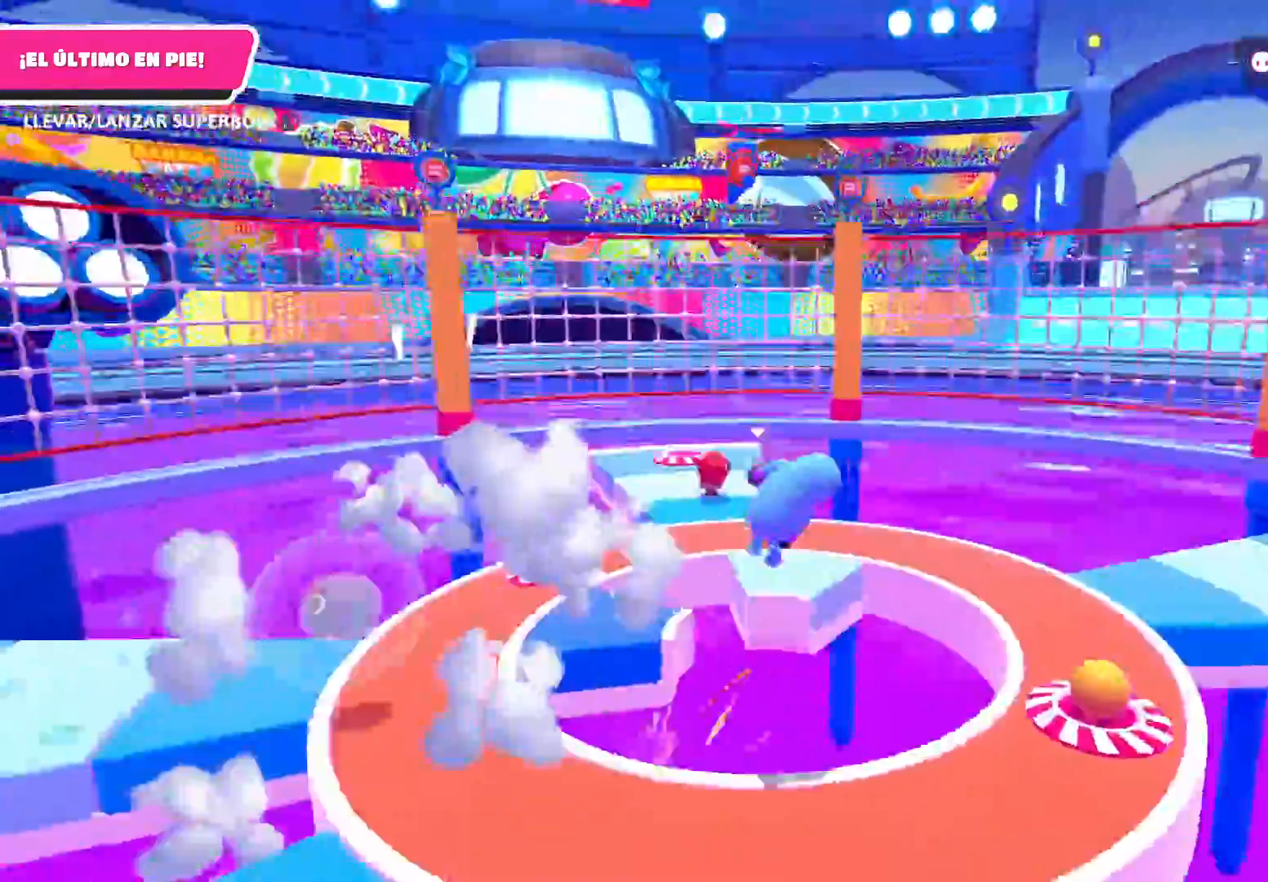
{"buttons": [], "left_stick": "up-left", "right_stick": "center", "events": [[401, "left_stick", "up-left"]]}
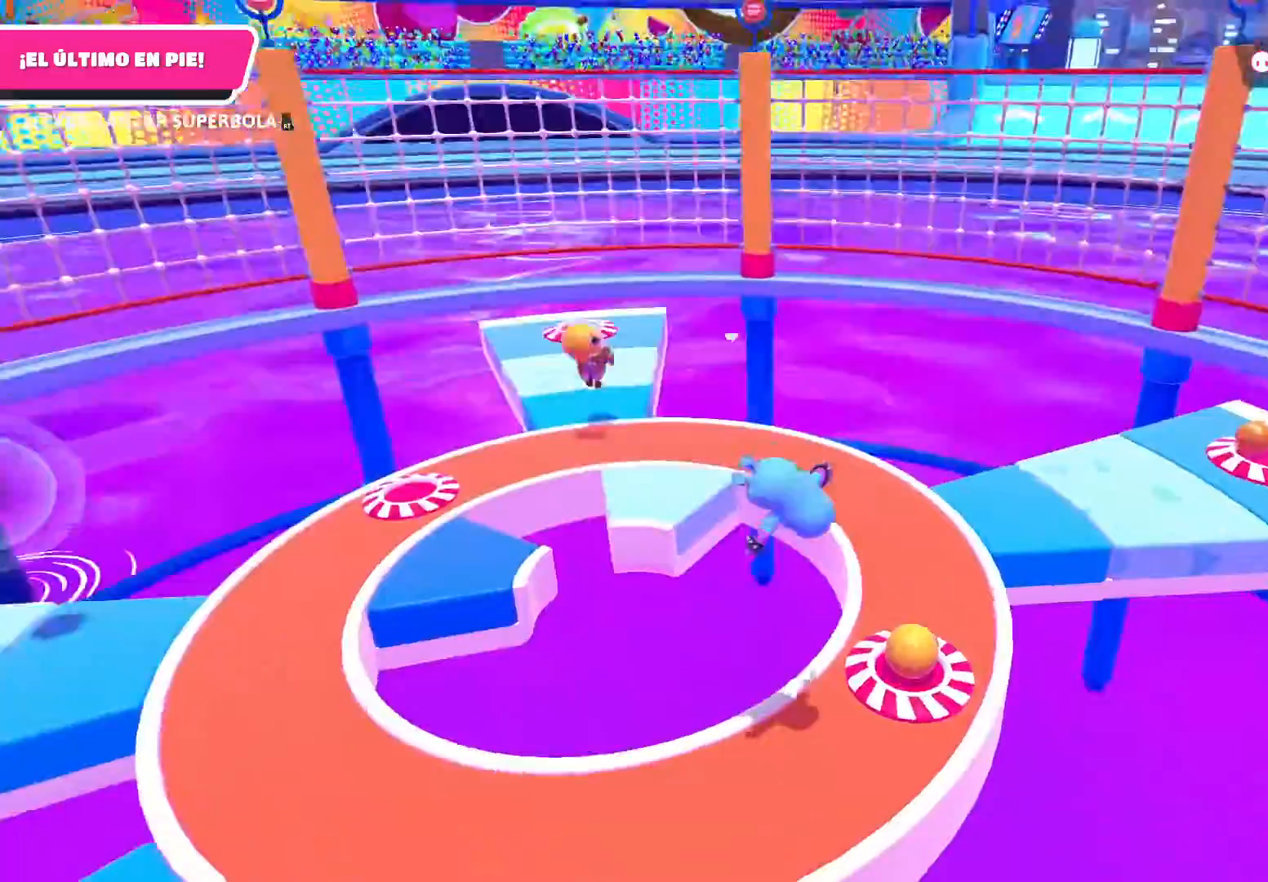
{"buttons": [], "left_stick": "center", "right_stick": "center", "events": [[133, "right_stick", "up-right"], [267, "right_stick", "center"], [367, "left_stick", "center"]]}
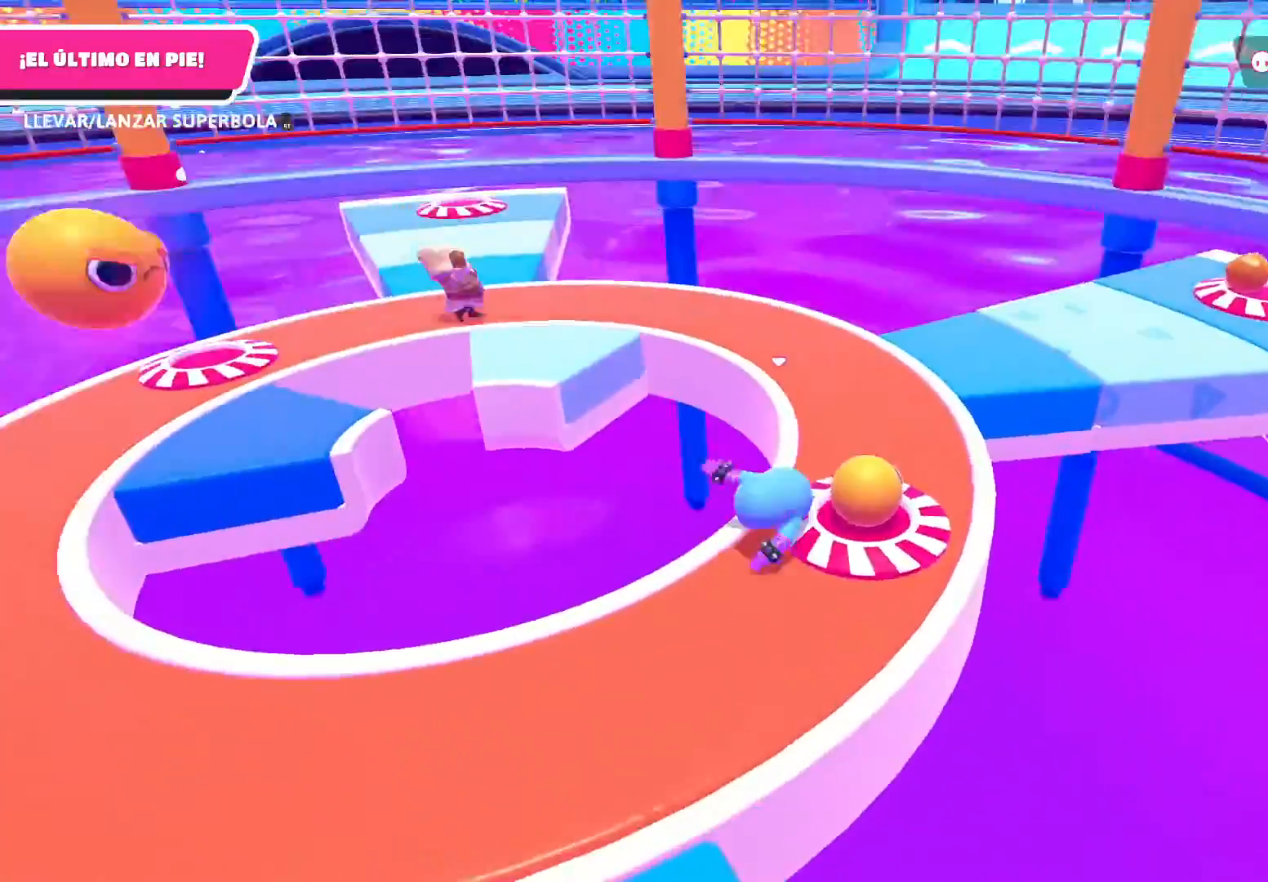
{"buttons": ["R2"], "left_stick": "up-right", "right_stick": "center", "events": [[34, "left_stick", "right"], [200, "right_stick", "right"], [301, "right_stick", "center"], [434, "left_stick", "up-right"], [501, "R2", "down"]]}
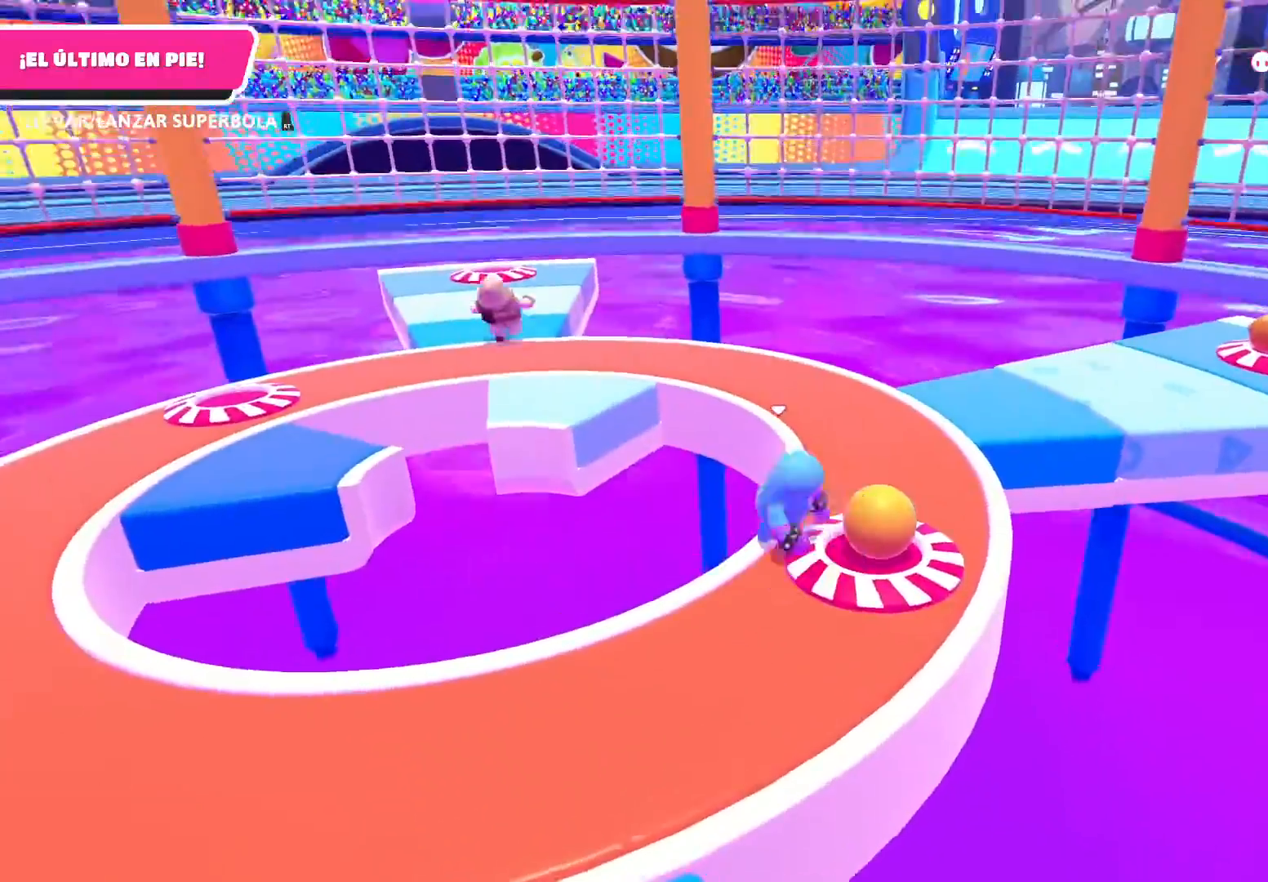
{"buttons": ["R2"], "left_stick": "right", "right_stick": "center", "events": [[100, "right_stick", "right"], [200, "left_stick", "center"], [233, "right_stick", "center"], [400, "left_stick", "right"]]}
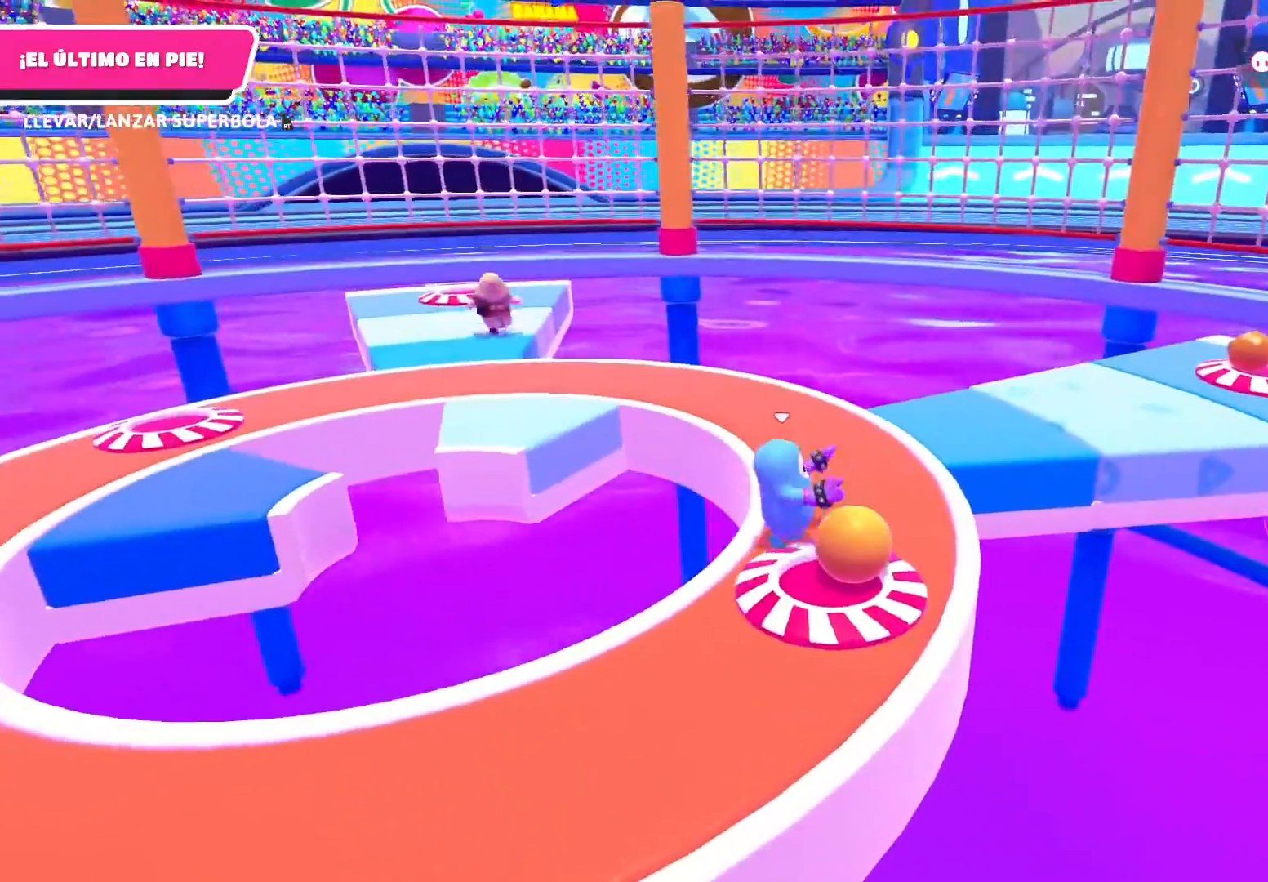
{"buttons": ["R2"], "left_stick": "down", "right_stick": "center", "events": [[167, "left_stick", "center"], [301, "left_stick", "down"], [367, "R2", "up"], [434, "R2", "down"]]}
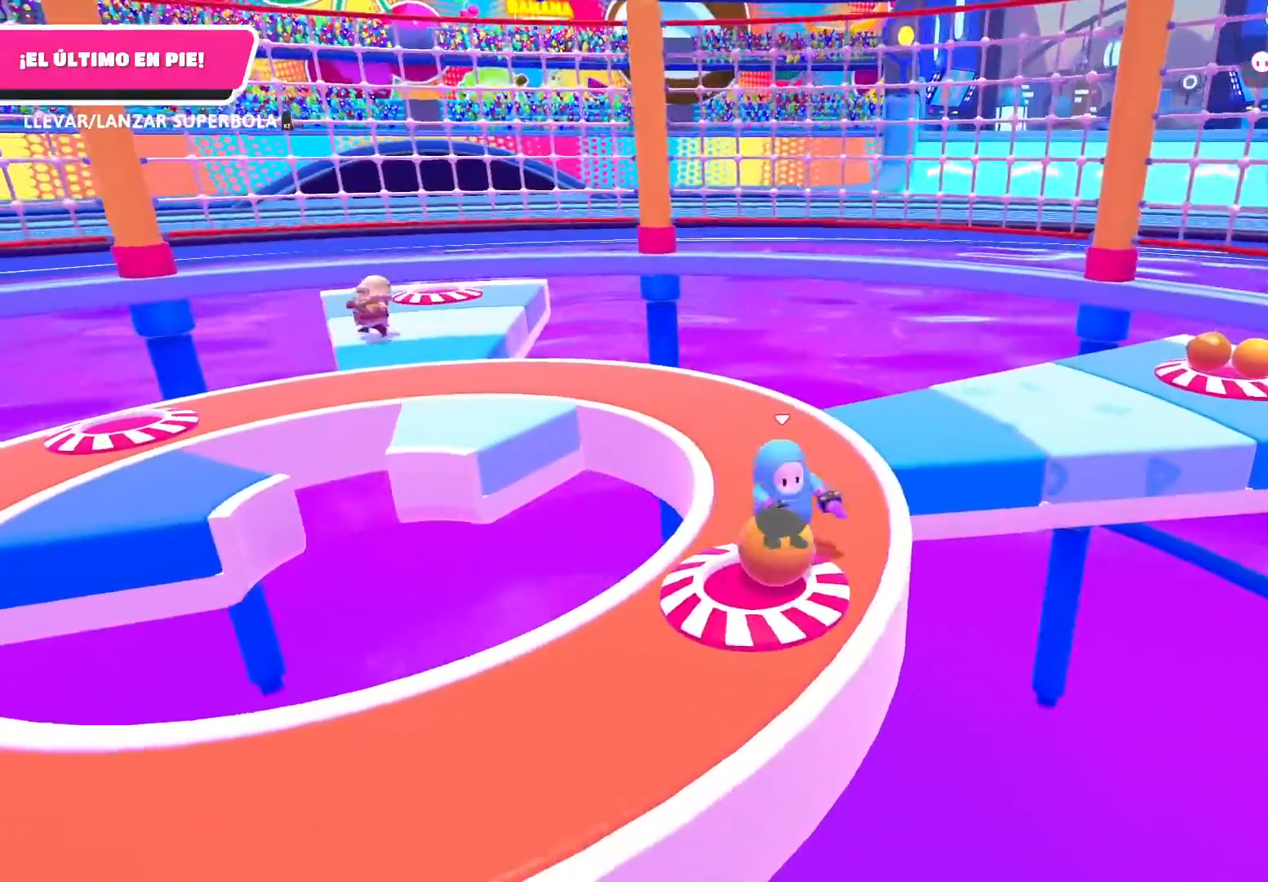
{"buttons": ["R2"], "left_stick": "up", "right_stick": "center", "events": [[67, "left_stick", "center"], [400, "left_stick", "up"]]}
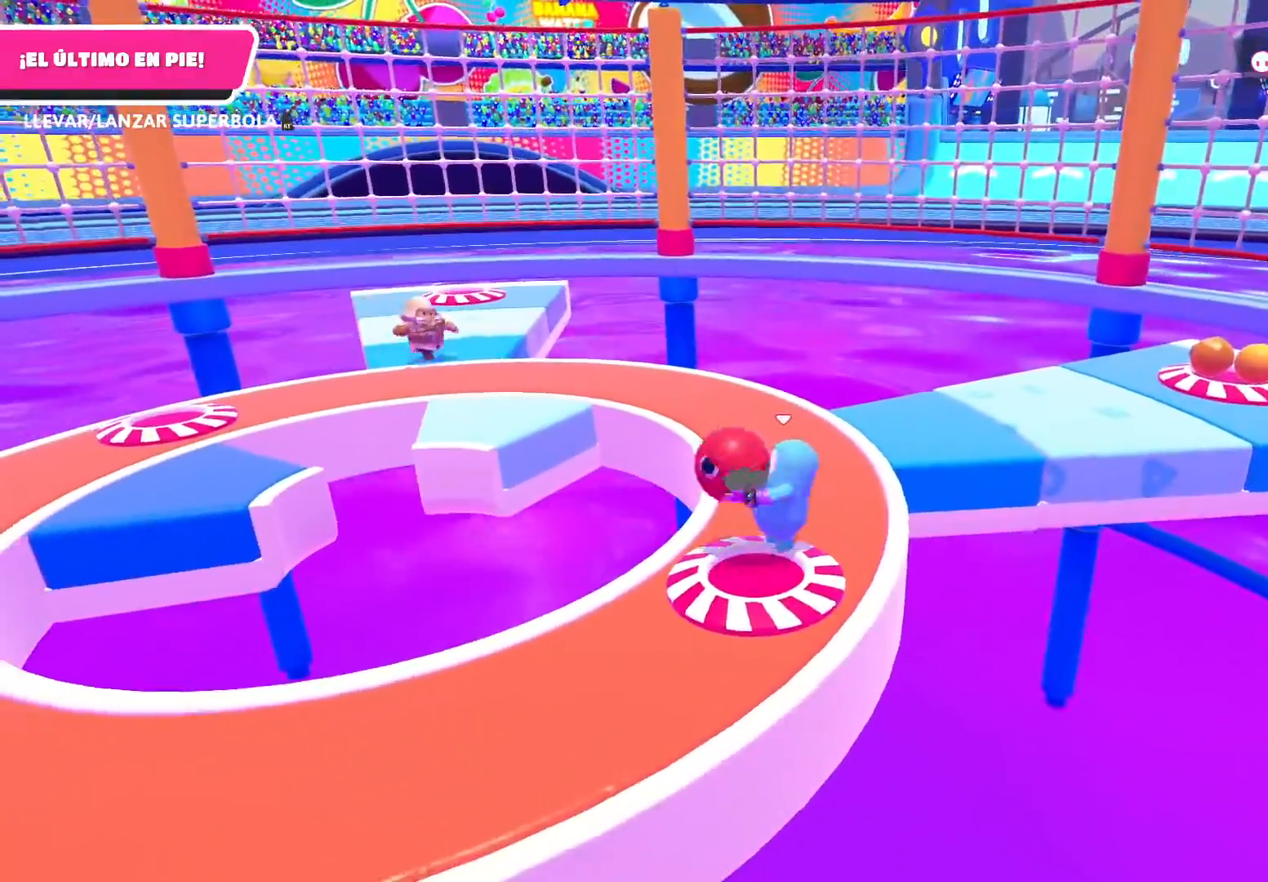
{"buttons": ["R2"], "left_stick": "up", "right_stick": "left", "events": [[200, "right_stick", "left"]]}
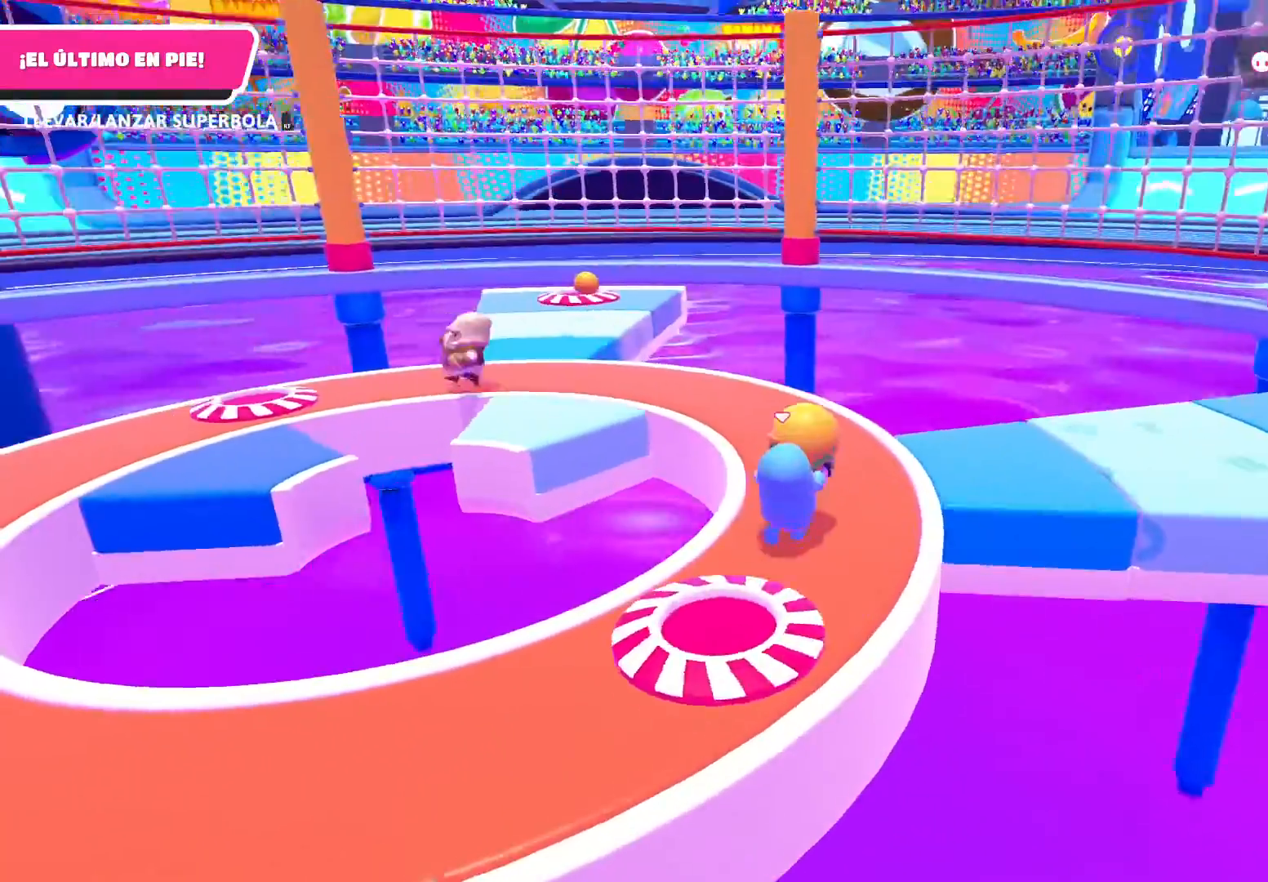
{"buttons": ["R2"], "left_stick": "up-right", "right_stick": "left", "events": [[33, "left_stick", "center"], [233, "left_stick", "right"], [467, "left_stick", "up-right"]]}
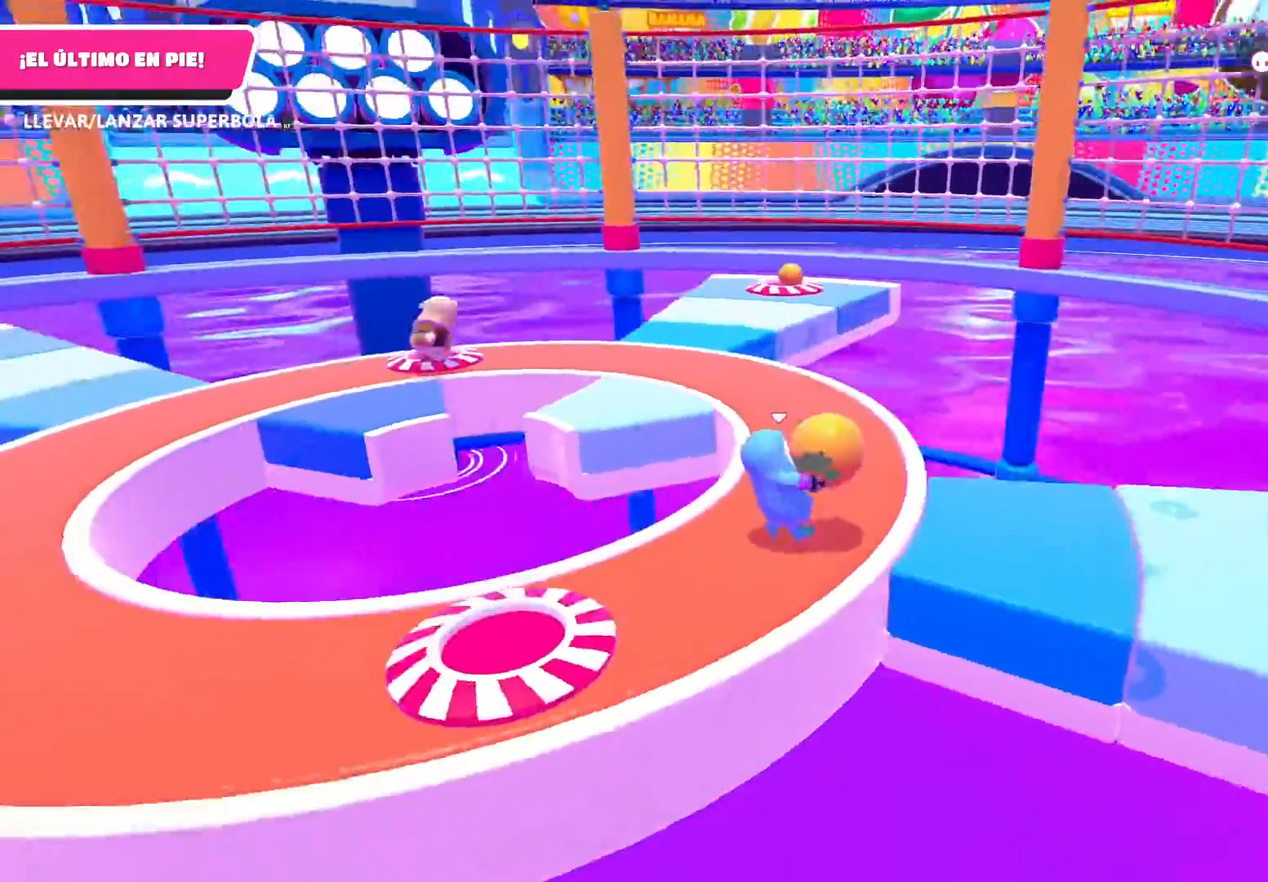
{"buttons": ["R2"], "left_stick": "up-right", "right_stick": "center", "events": [[67, "left_stick", "up"], [200, "right_stick", "center"], [434, "left_stick", "up-right"]]}
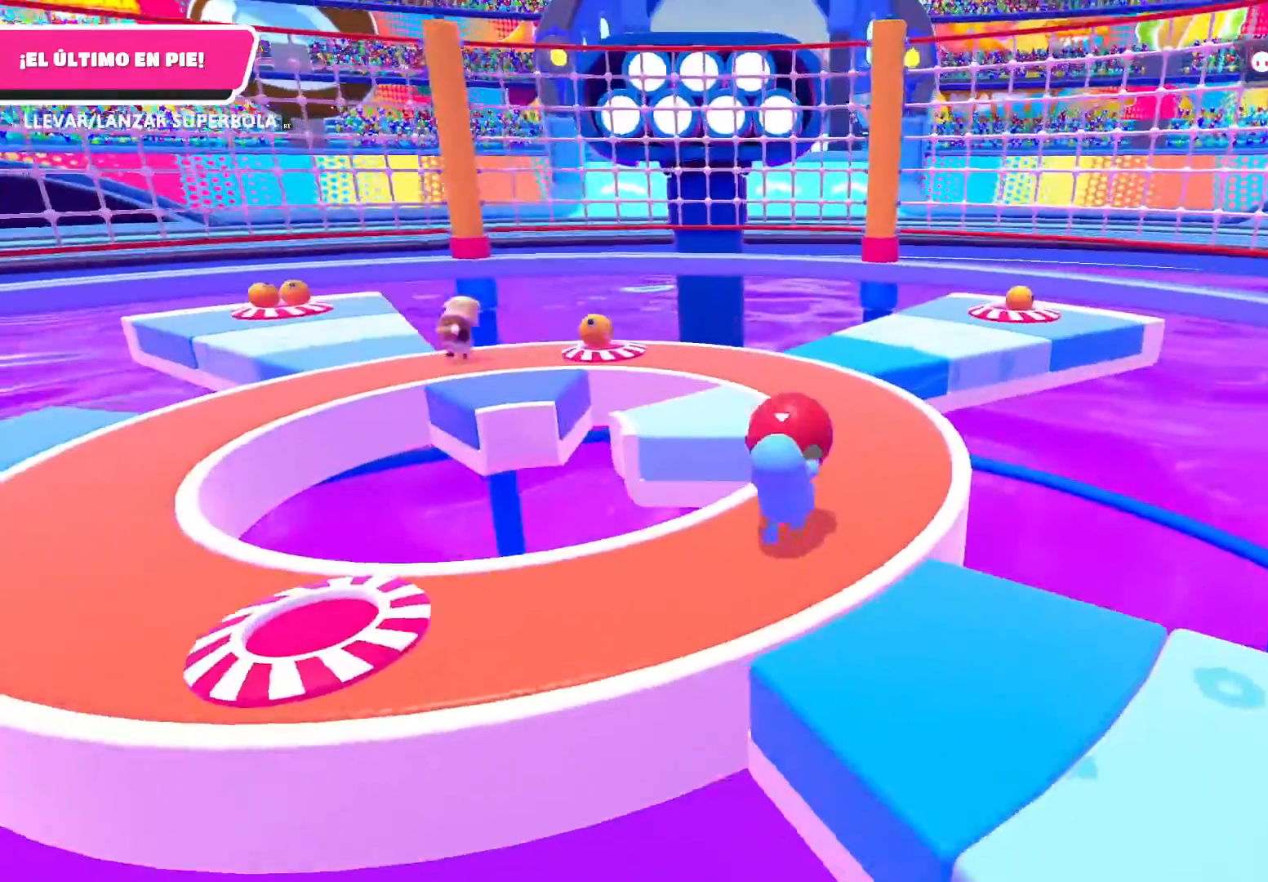
{"buttons": ["R2"], "left_stick": "up-right", "right_stick": "left", "events": [[467, "right_stick", "left"]]}
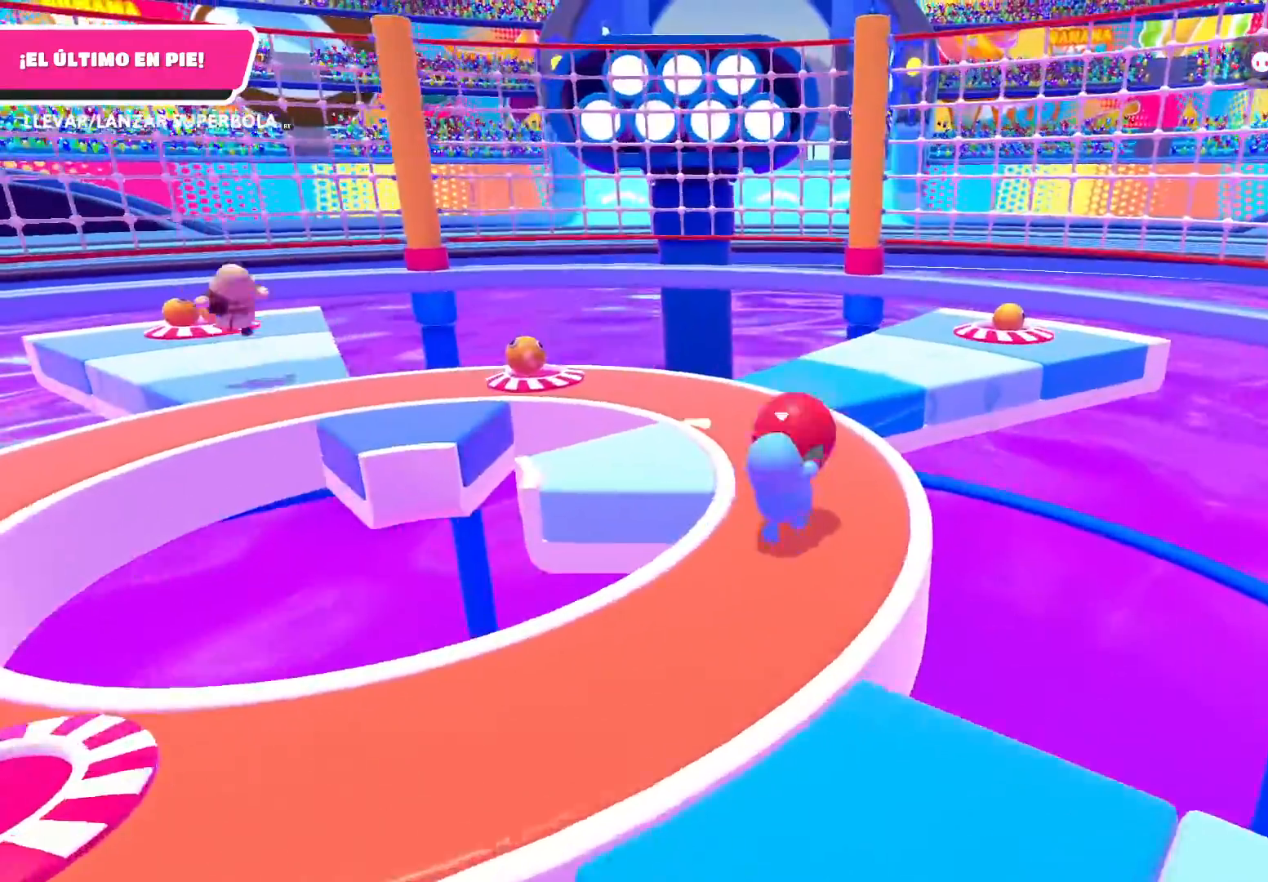
{"buttons": [], "left_stick": "center", "right_stick": "right", "events": [[100, "left_stick", "up-left"], [234, "R2", "up"], [234, "left_stick", "center"], [301, "right_stick", "center"], [467, "right_stick", "right"]]}
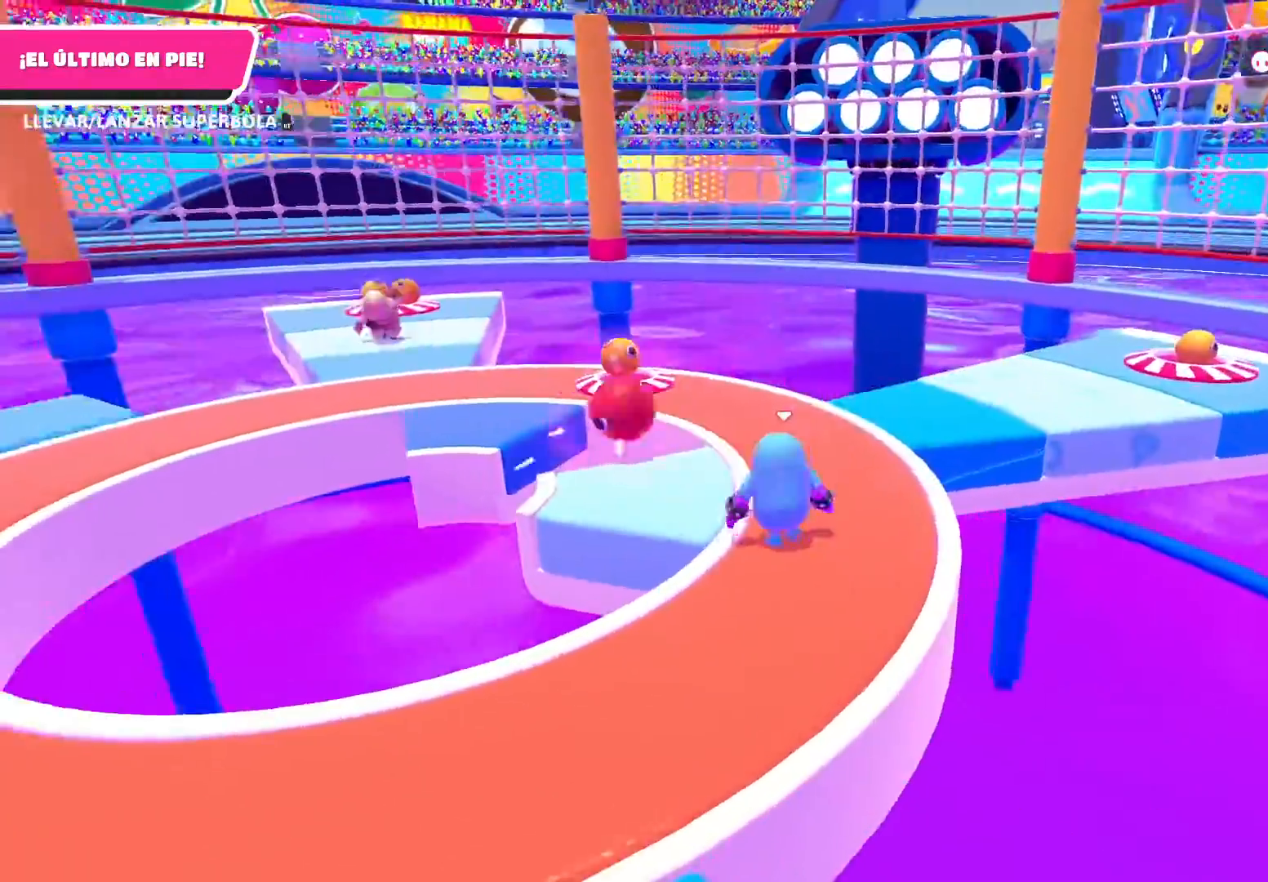
{"buttons": [], "left_stick": "up-left", "right_stick": "center", "events": [[67, "left_stick", "up-right"], [200, "right_stick", "center"], [333, "left_stick", "up-left"]]}
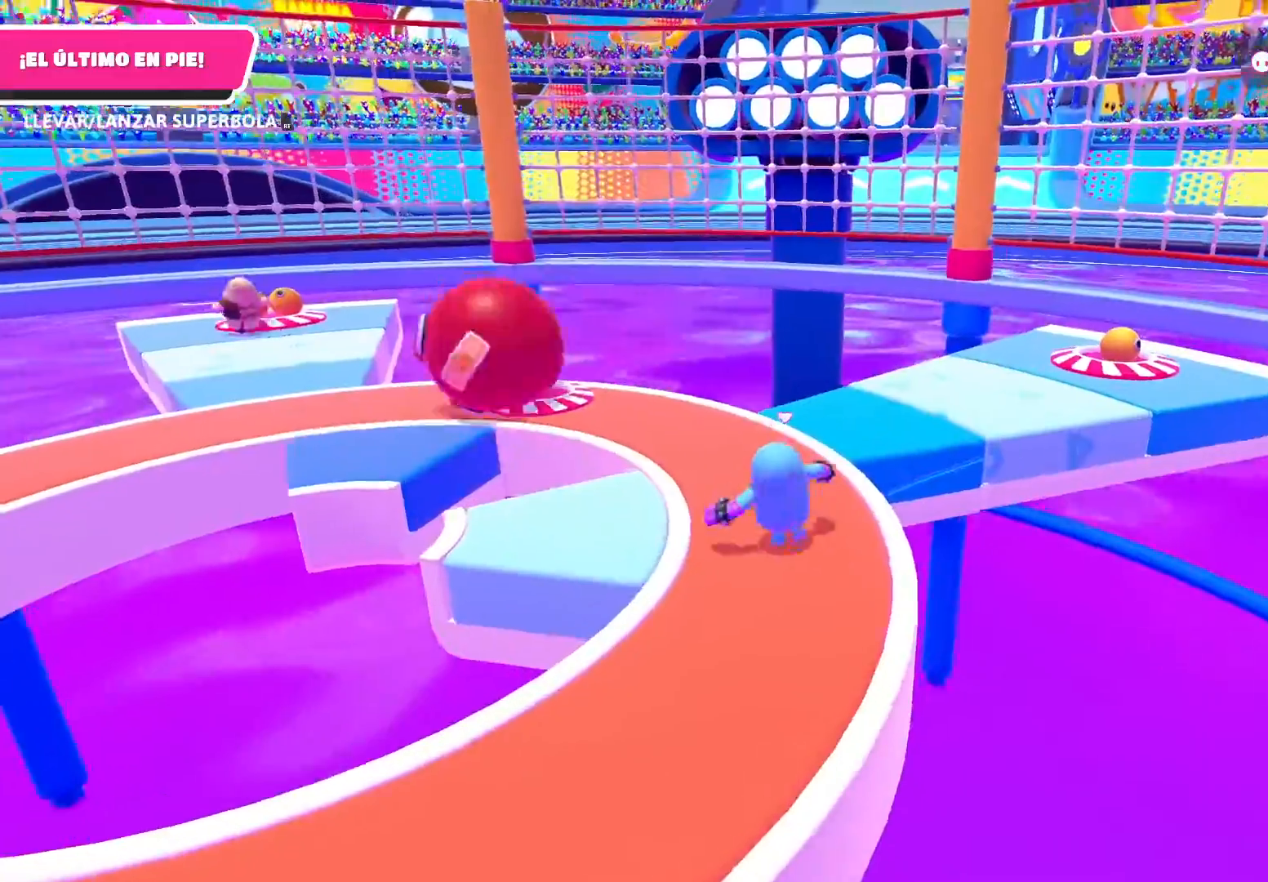
{"buttons": [], "left_stick": "up", "right_stick": "center", "events": [[134, "left_stick", "up"]]}
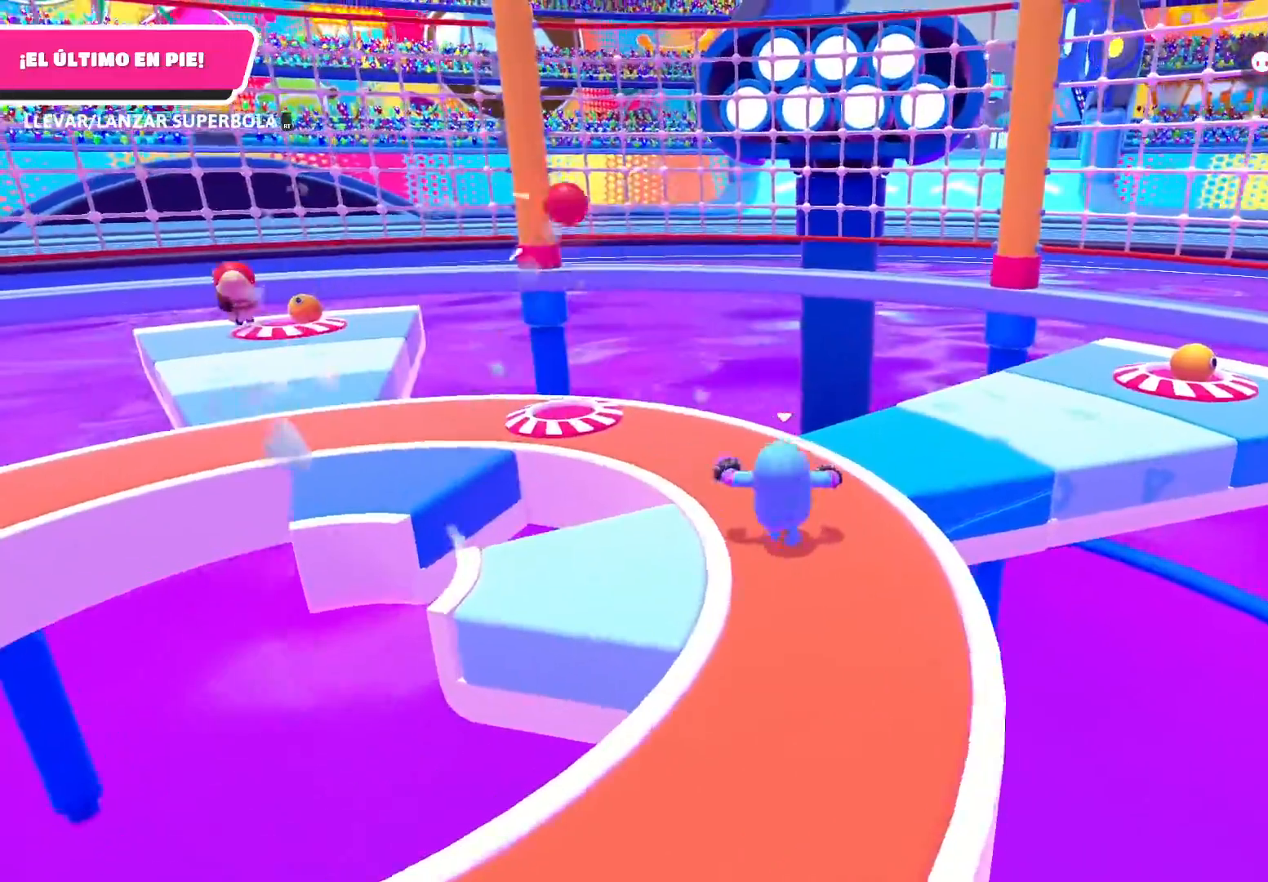
{"buttons": [], "left_stick": "down-right", "right_stick": "left", "events": [[133, "right_stick", "left"], [233, "left_stick", "right"], [267, "right_stick", "center"], [300, "left_stick", "center"], [467, "left_stick", "down-right"], [467, "right_stick", "left"]]}
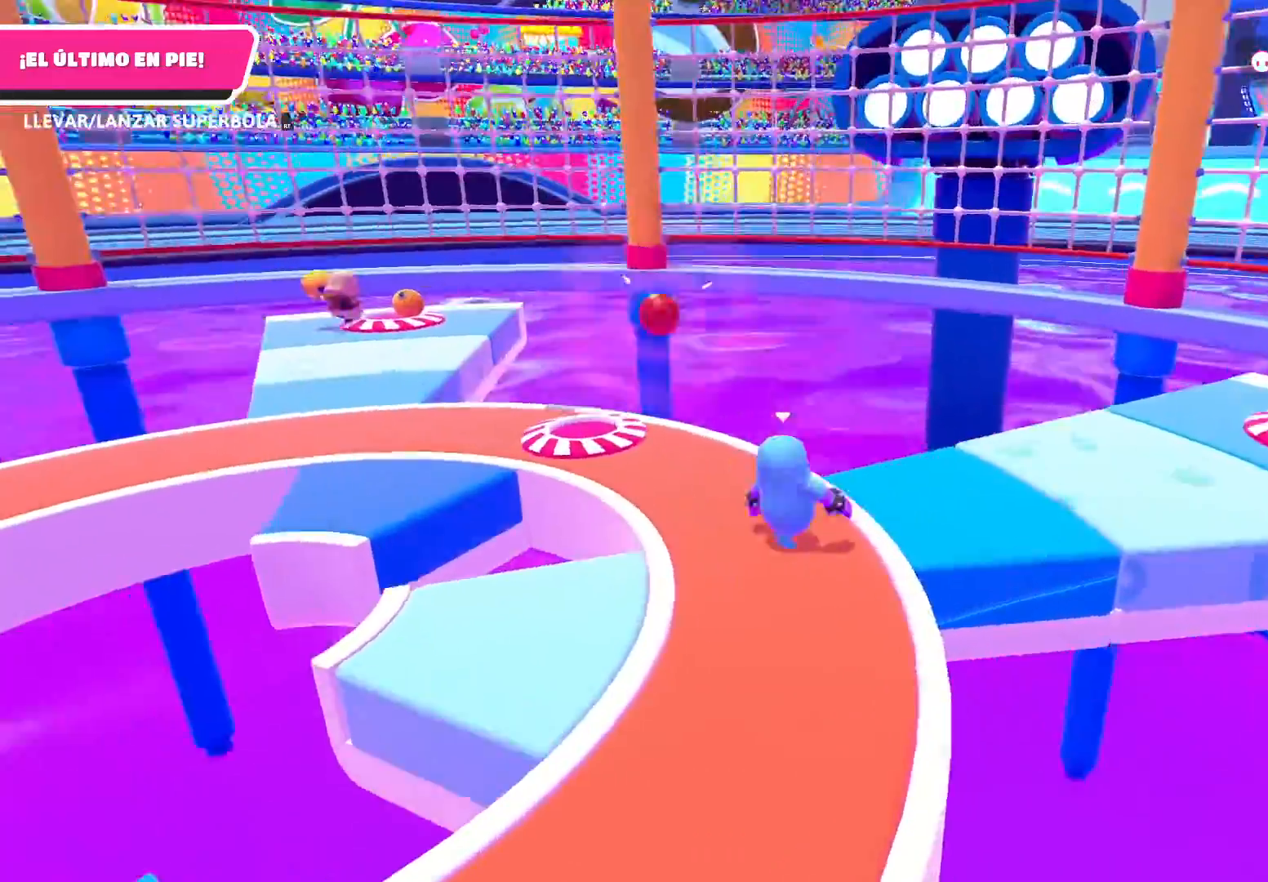
{"buttons": [], "left_stick": "down-left", "right_stick": "center", "events": [[67, "left_stick", "down"], [167, "left_stick", "down-left"], [234, "right_stick", "center"]]}
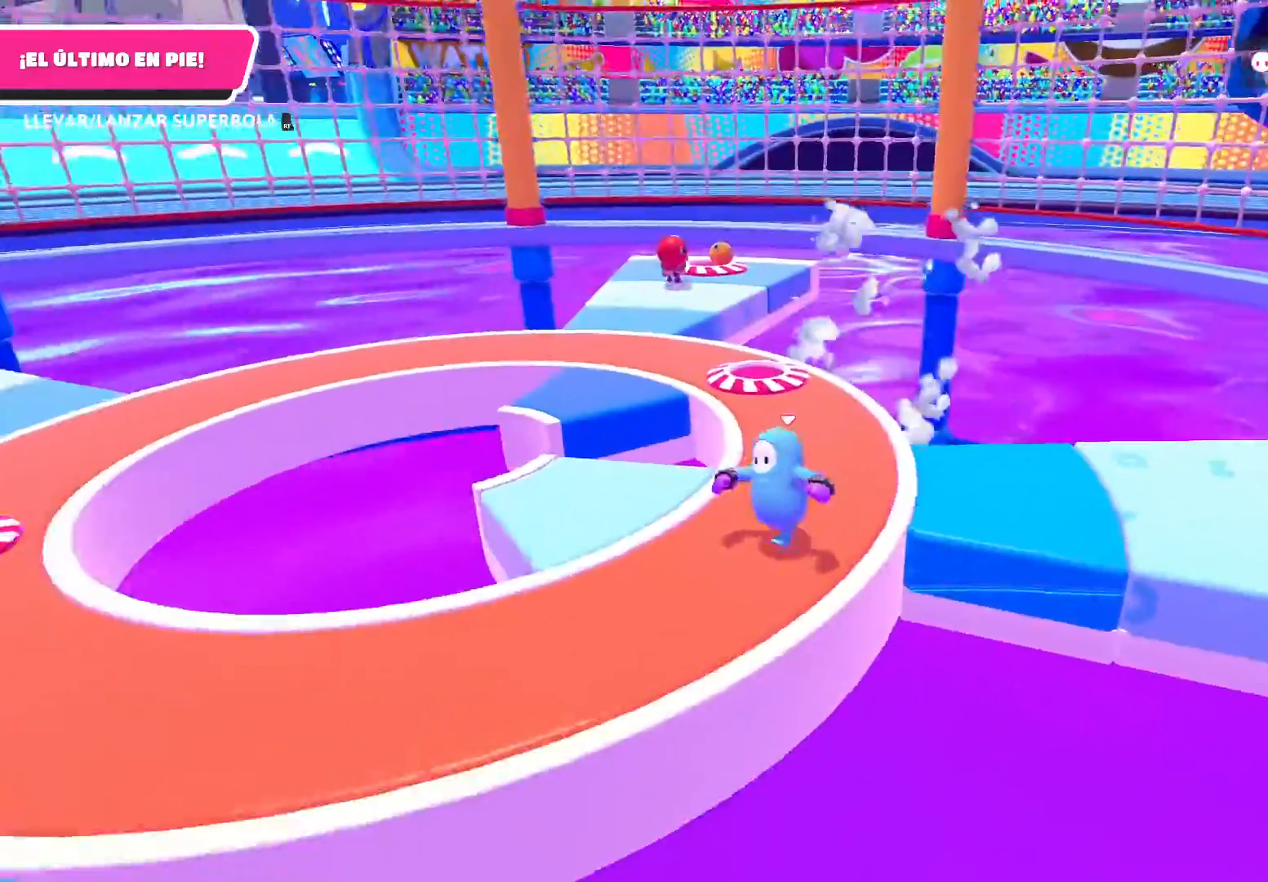
{"buttons": [], "left_stick": "down-left", "right_stick": "center", "events": []}
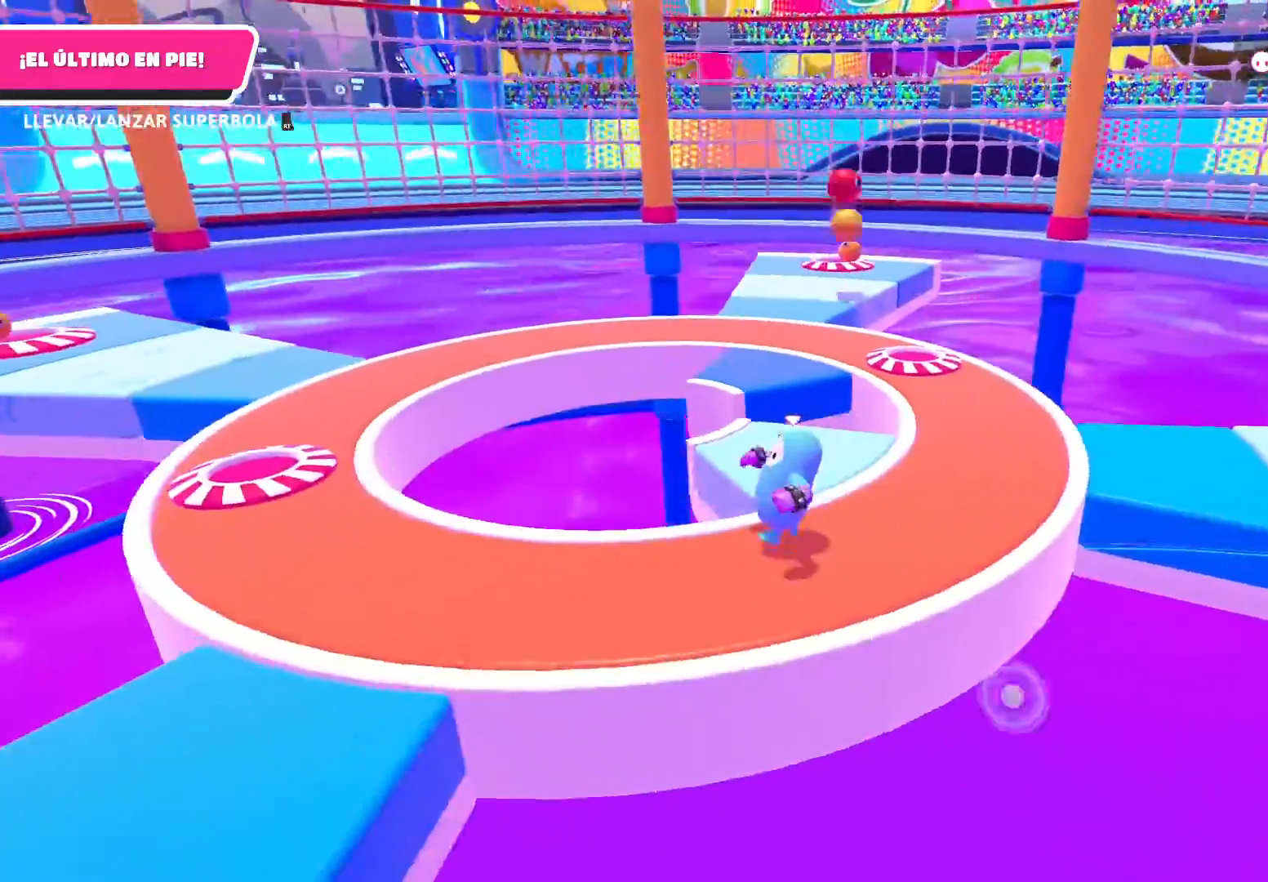
{"buttons": [], "left_stick": "left", "right_stick": "center", "events": [[467, "left_stick", "left"]]}
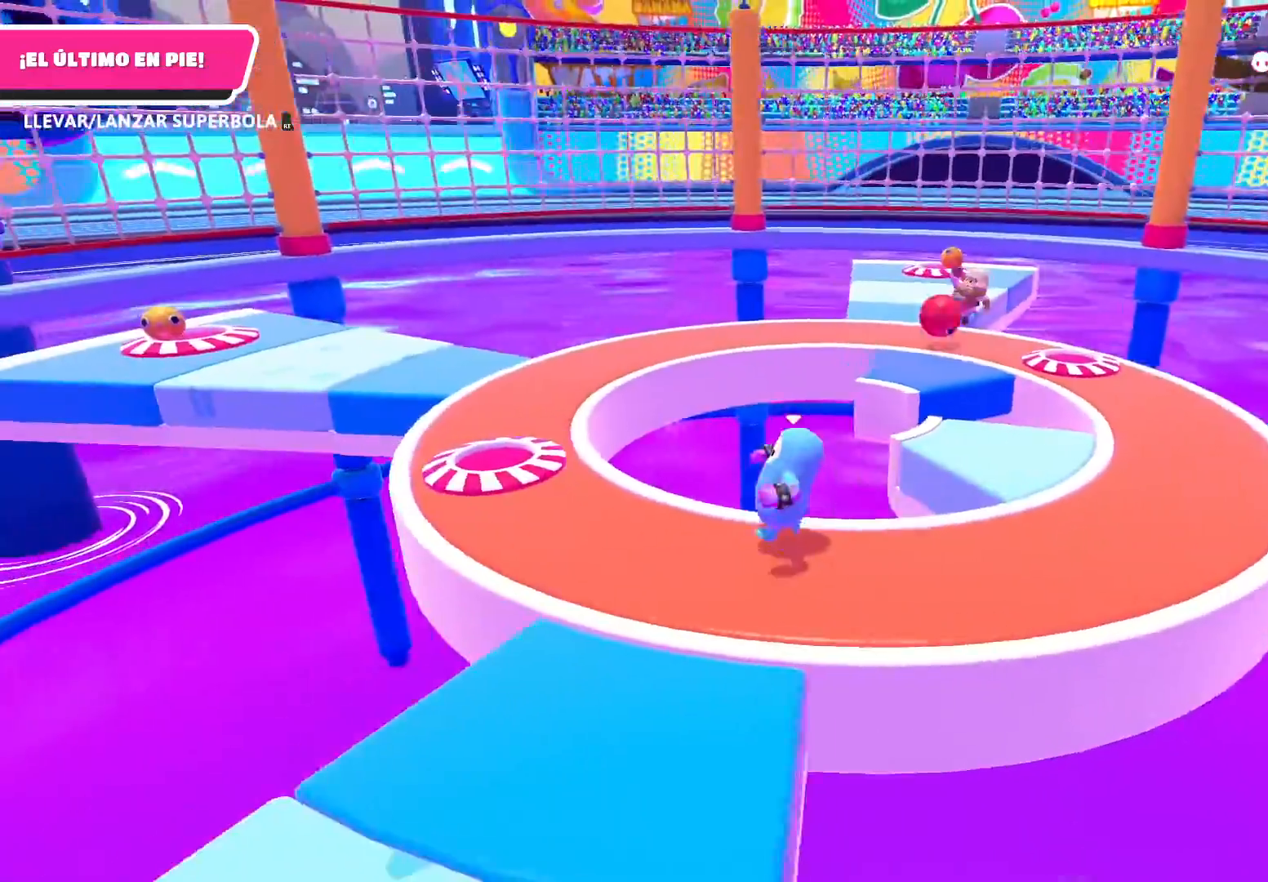
{"buttons": [], "left_stick": "up-left", "right_stick": "center", "events": [[100, "left_stick", "up-left"], [133, "right_stick", "right"], [267, "right_stick", "center"]]}
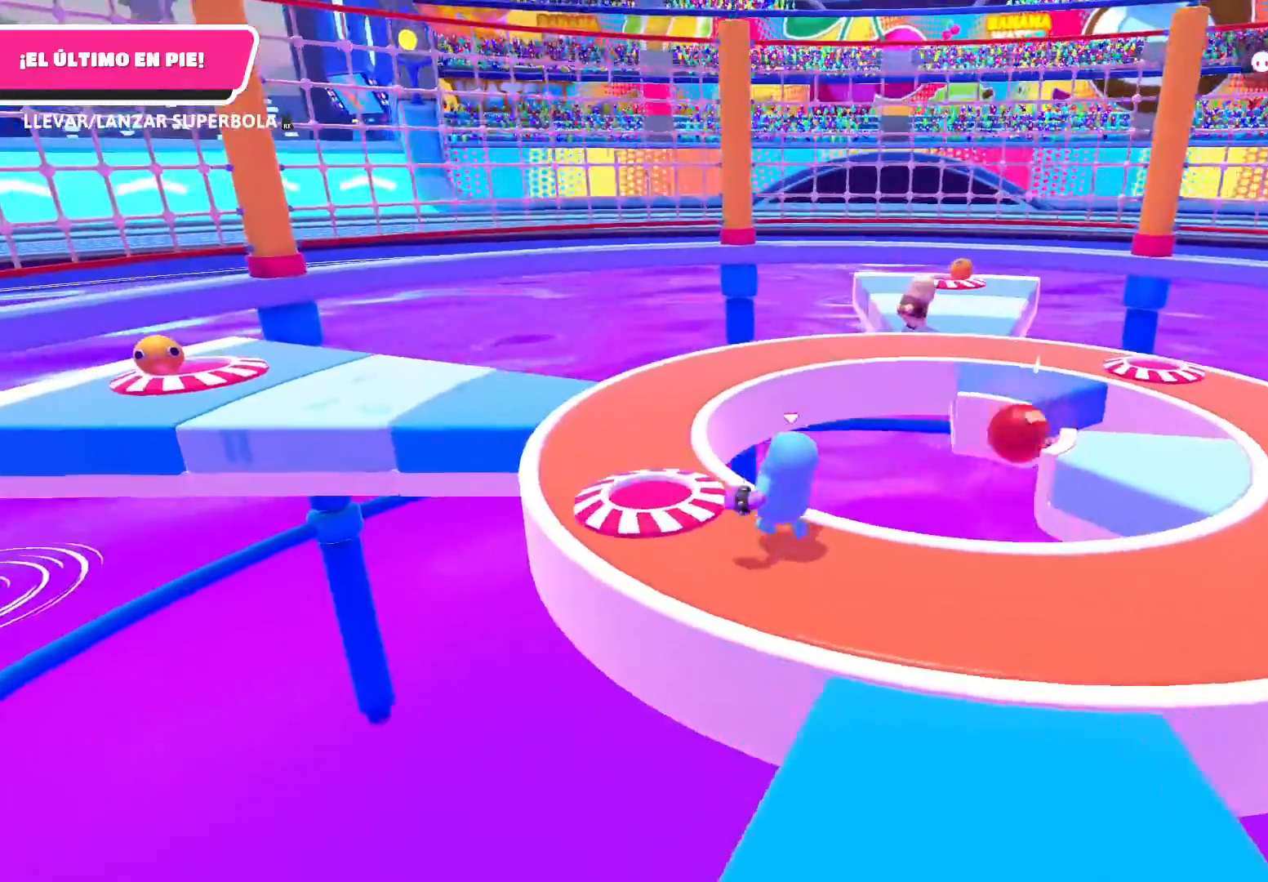
{"buttons": [], "left_stick": "up-left", "right_stick": "right", "events": [[301, "right_stick", "right"]]}
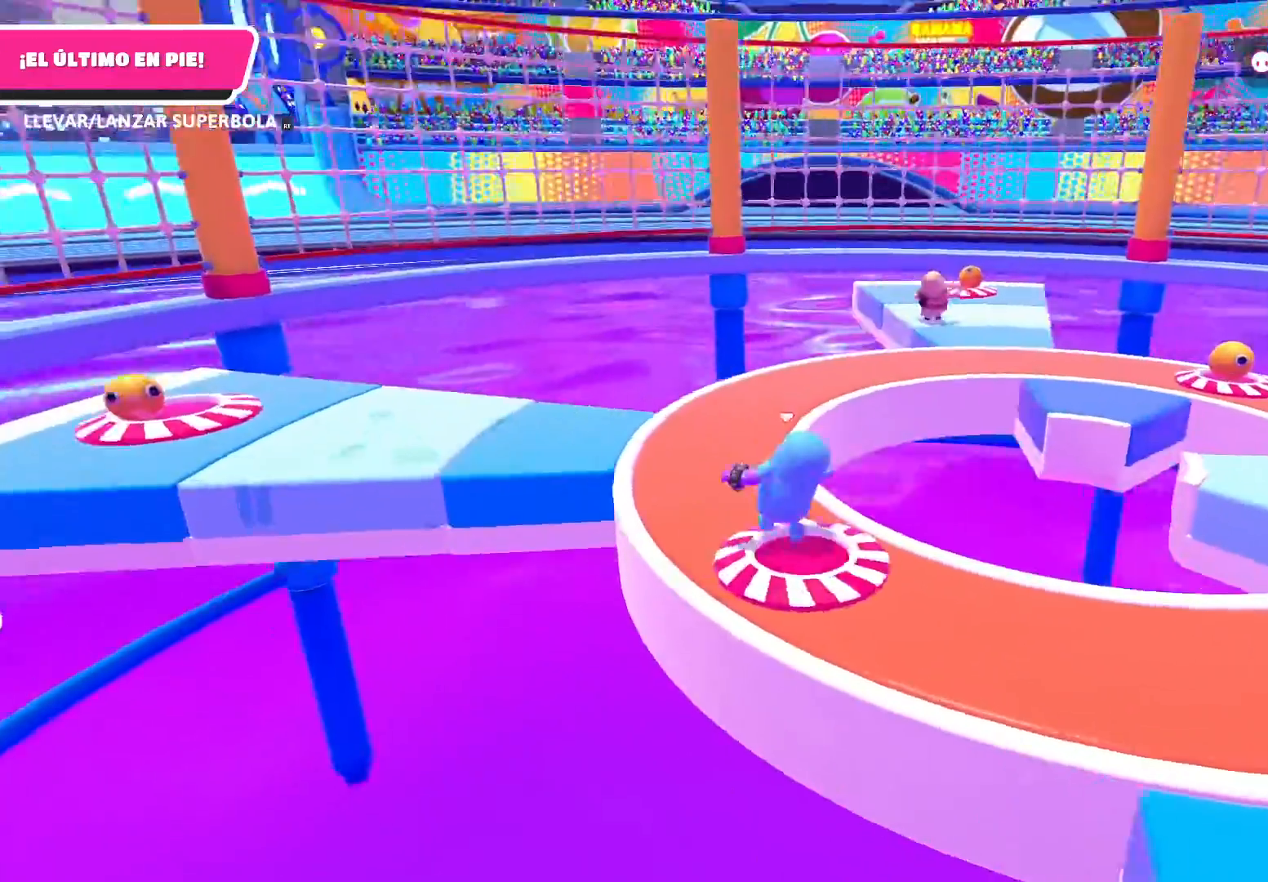
{"buttons": [], "left_stick": "up-left", "right_stick": "center", "events": [[200, "right_stick", "center"]]}
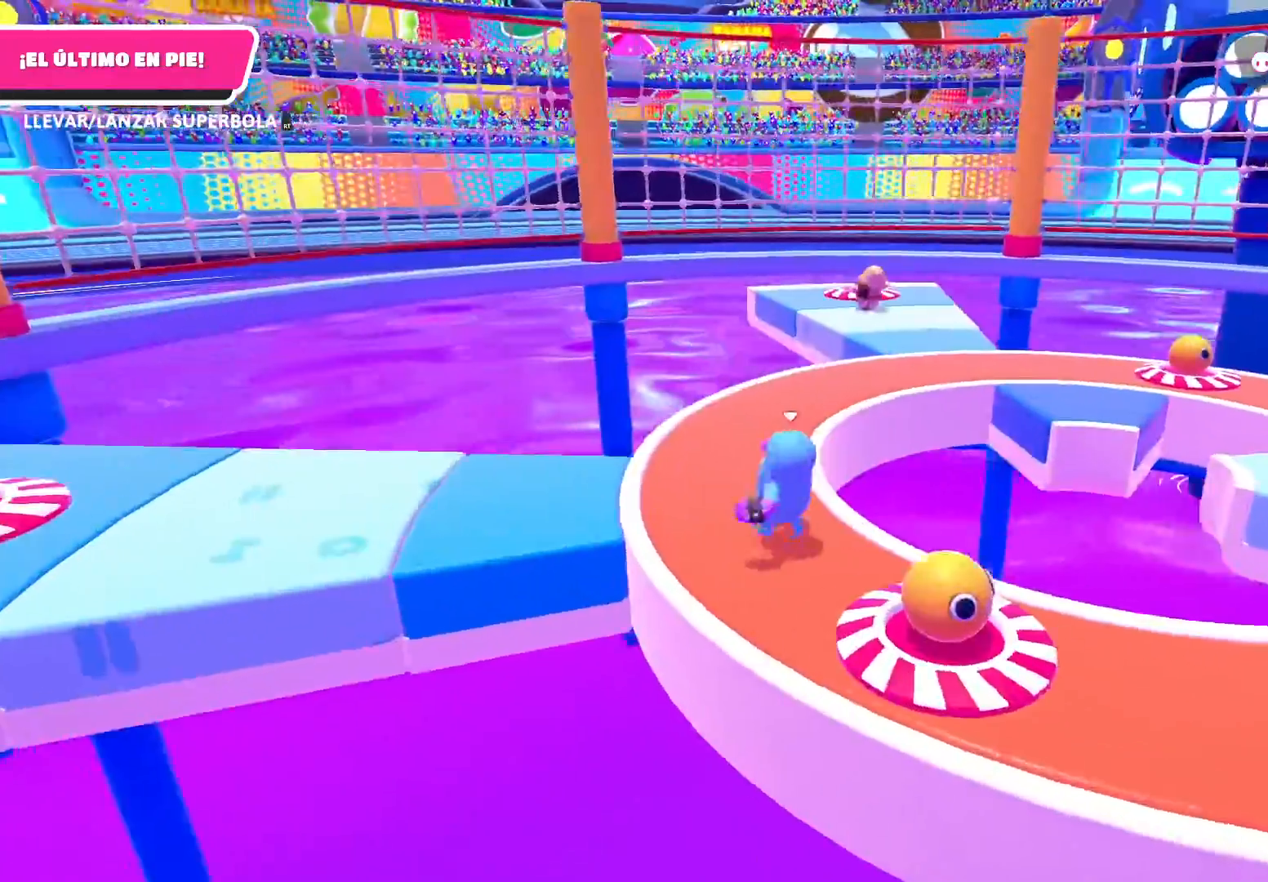
{"buttons": [], "left_stick": "center", "right_stick": "center", "events": [[34, "right_stick", "right"], [200, "left_stick", "up"], [401, "left_stick", "center"], [434, "right_stick", "center"]]}
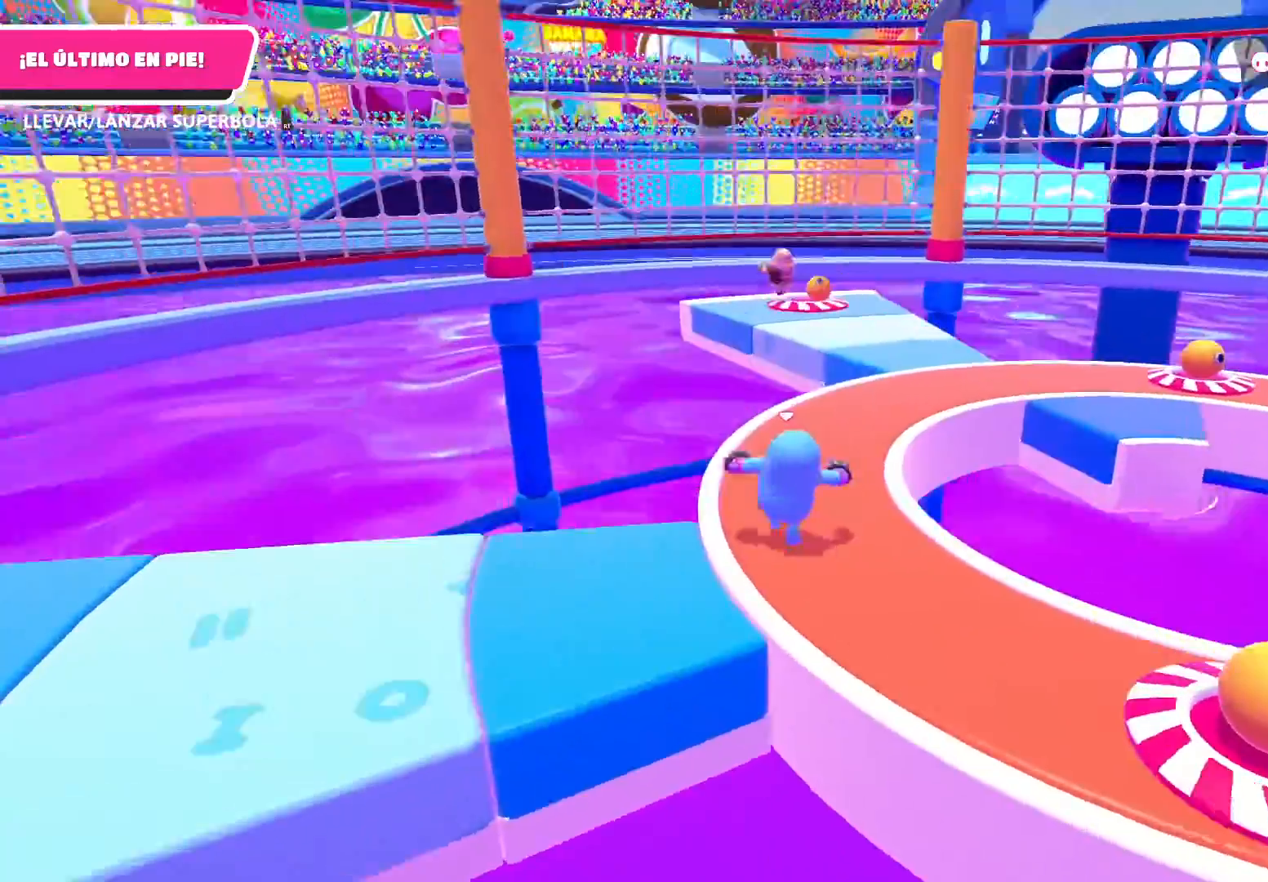
{"buttons": [], "left_stick": "down-right", "right_stick": "center", "events": [[67, "left_stick", "down-right"]]}